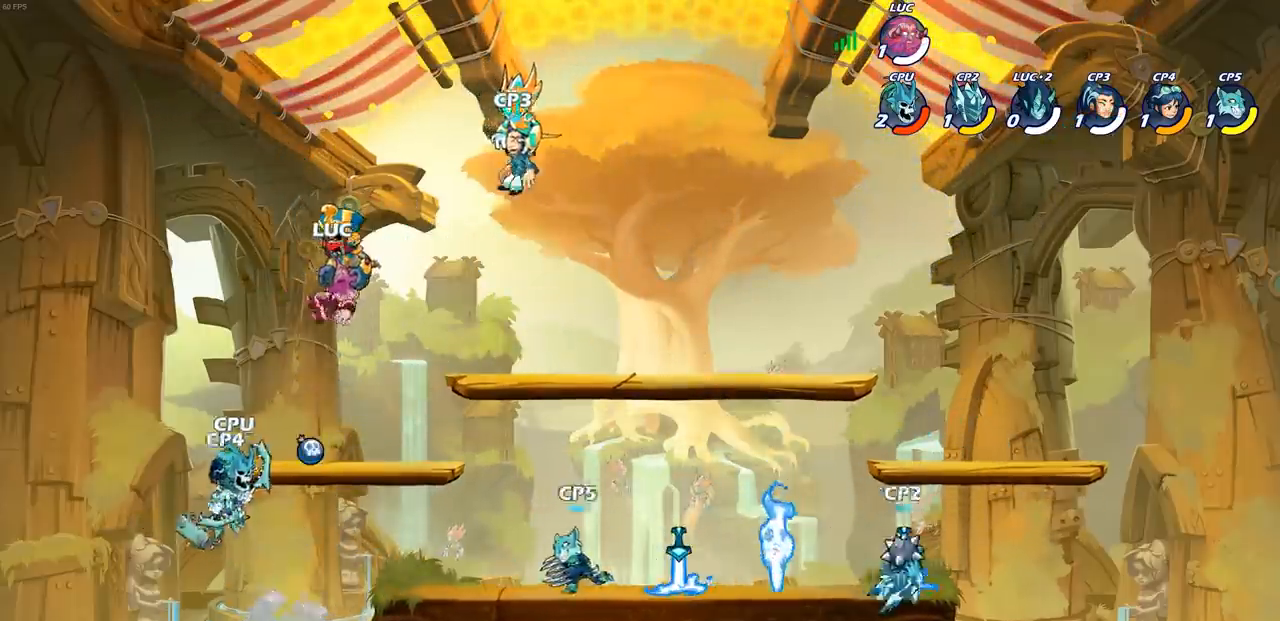
Gameplay with a controller (PlayStation layout); each line is a JSON object with the inputs held at the frame after it. "events" lists button and stick changes between this image and that frame as [ms after this image, input, new state], when the widget could be followed in between. Not read: R1.
{"buttons": [], "left_stick": "center", "right_stick": "center", "events": []}
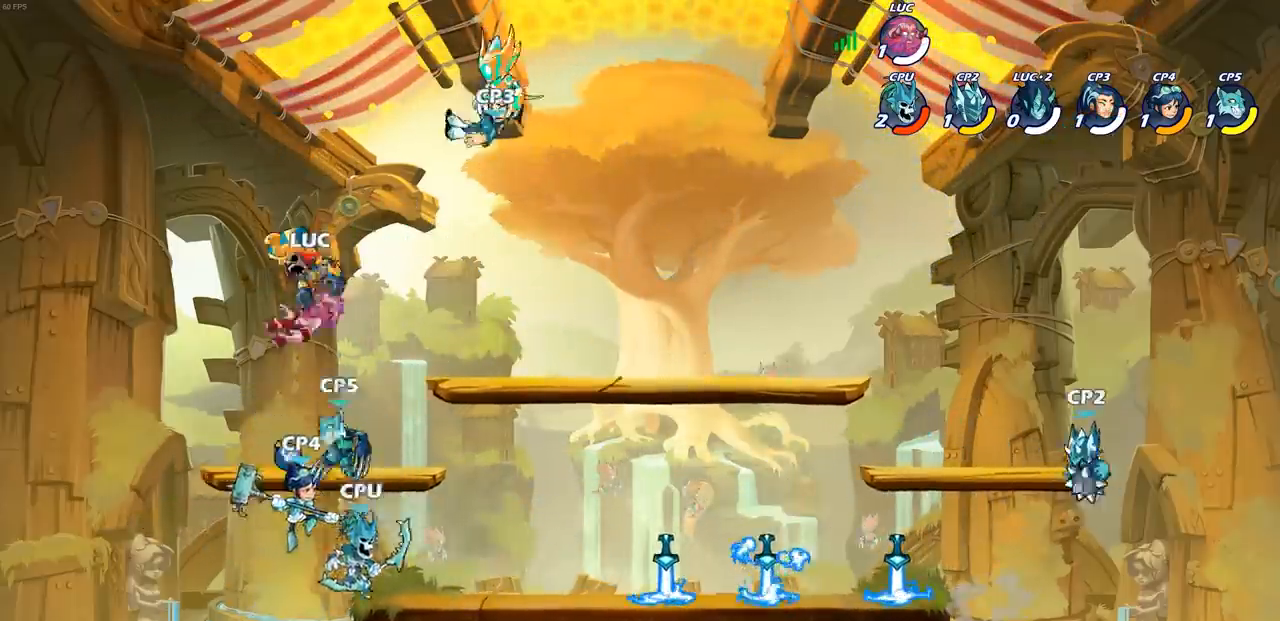
{"buttons": [], "left_stick": "right", "right_stick": "center", "events": [[450, "left_stick", "right"]]}
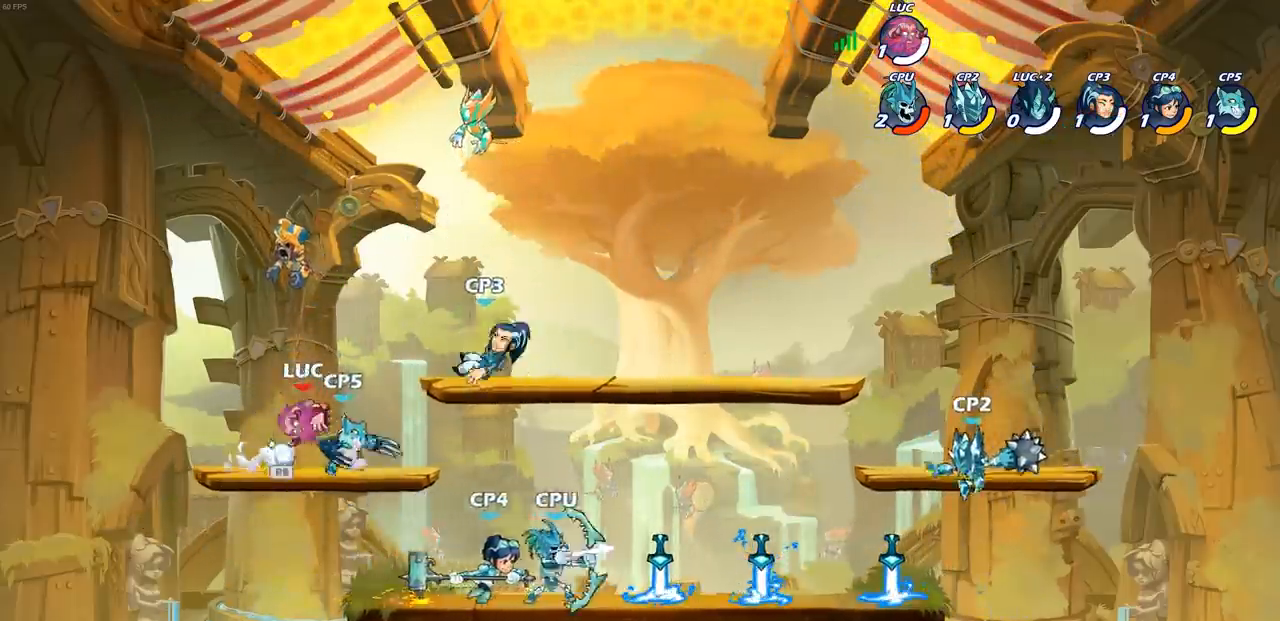
{"buttons": [], "left_stick": "center", "right_stick": "center", "events": [[67, "left_stick", "center"]]}
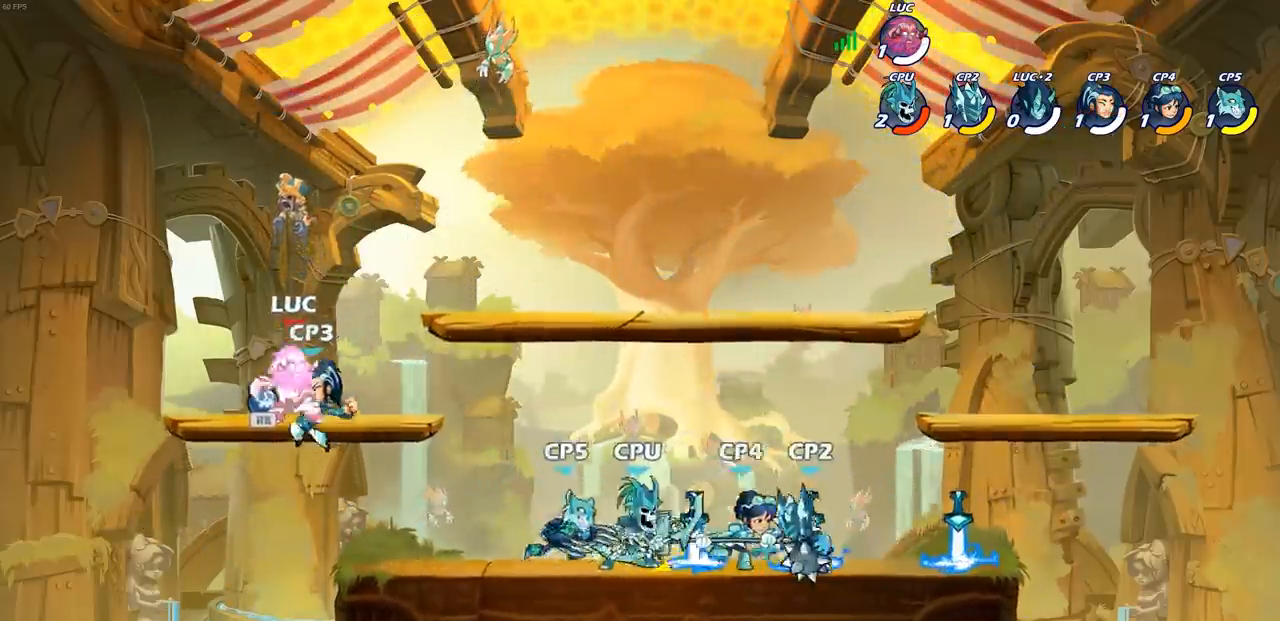
{"buttons": [], "left_stick": "center", "right_stick": "center", "events": []}
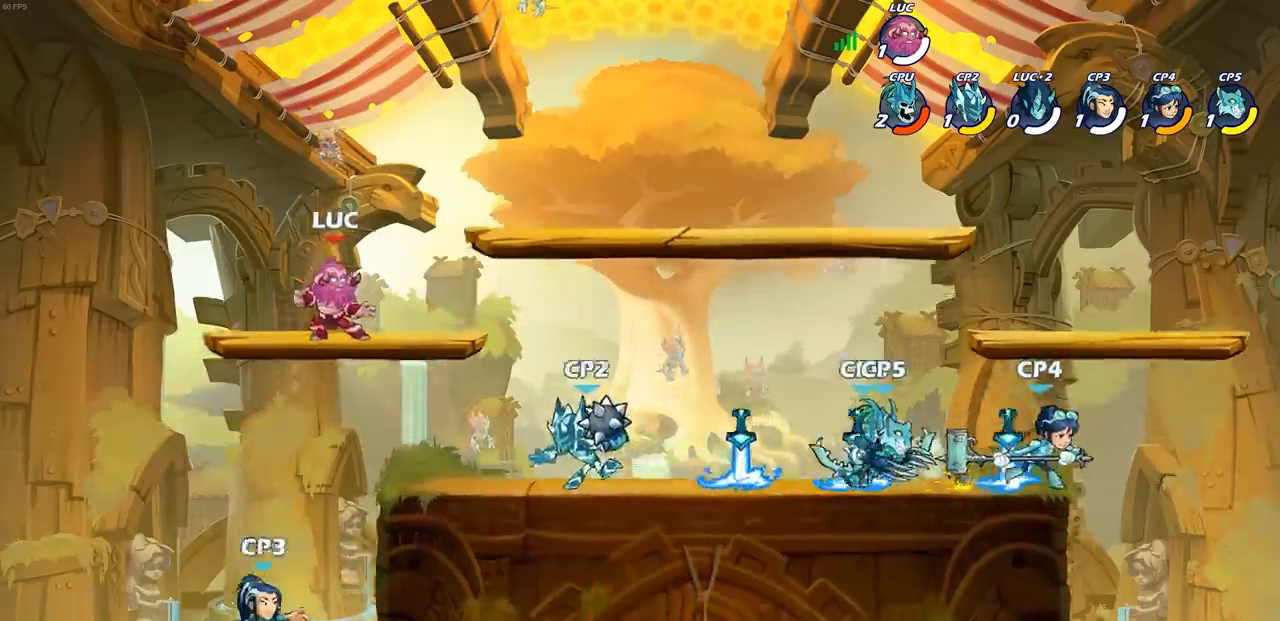
{"buttons": ["R2"], "left_stick": "right", "right_stick": "center", "events": [[50, "SELECT", "down"], [100, "SELECT", "up"], [317, "left_stick", "right"], [383, "R2", "down"]]}
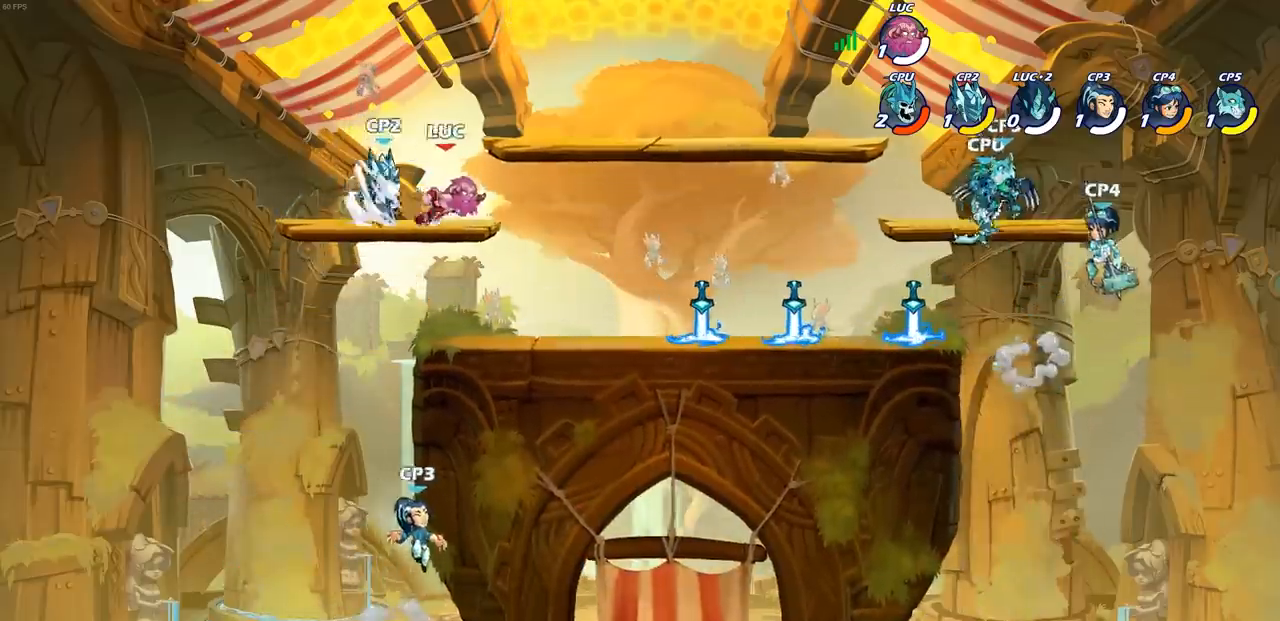
{"buttons": [], "left_stick": "down-right", "right_stick": "center", "events": [[100, "R2", "up"], [133, "left_stick", "down-right"]]}
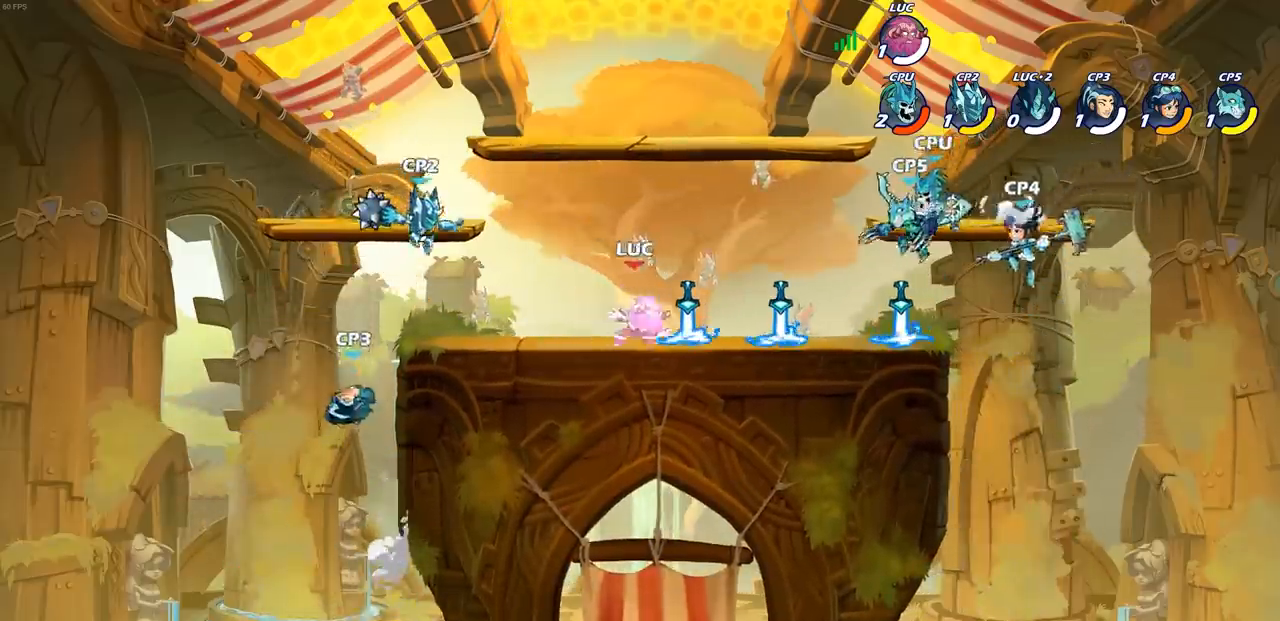
{"buttons": [], "left_stick": "right", "right_stick": "center", "events": [[83, "left_stick", "left"], [267, "CROSS", "down"], [400, "left_stick", "up-right"], [433, "CROSS", "up"], [467, "left_stick", "right"]]}
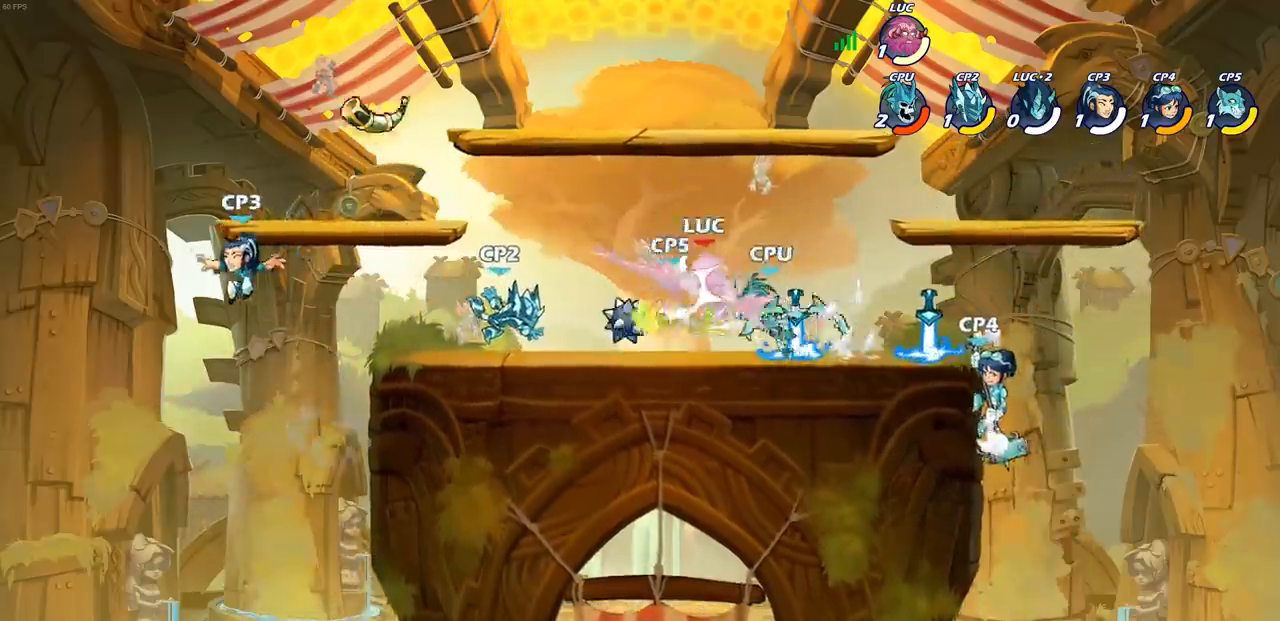
{"buttons": [], "left_stick": "down-right", "right_stick": "center", "events": [[50, "left_stick", "down-left"], [67, "CIRCLE", "down"], [133, "SELECT", "down"], [183, "CIRCLE", "up"], [250, "left_stick", "up"], [317, "CROSS", "down"], [333, "left_stick", "up-right"], [450, "CROSS", "up"], [500, "SELECT", "up"], [500, "left_stick", "down-right"]]}
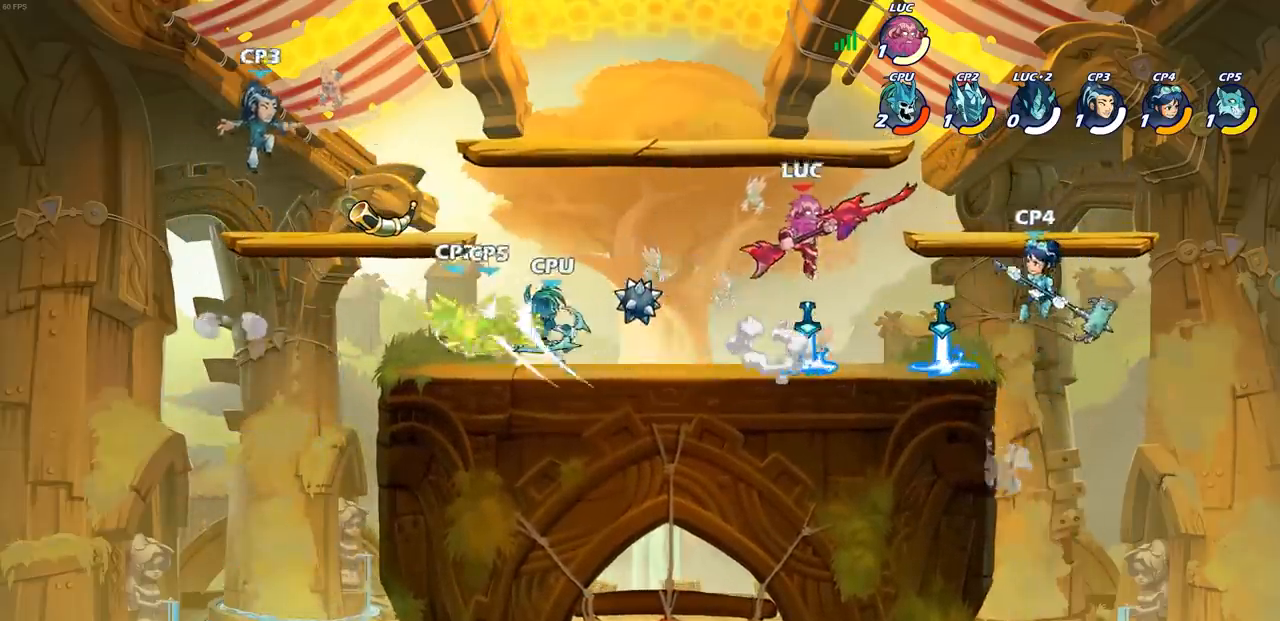
{"buttons": ["SELECT"], "left_stick": "center", "right_stick": "center"}
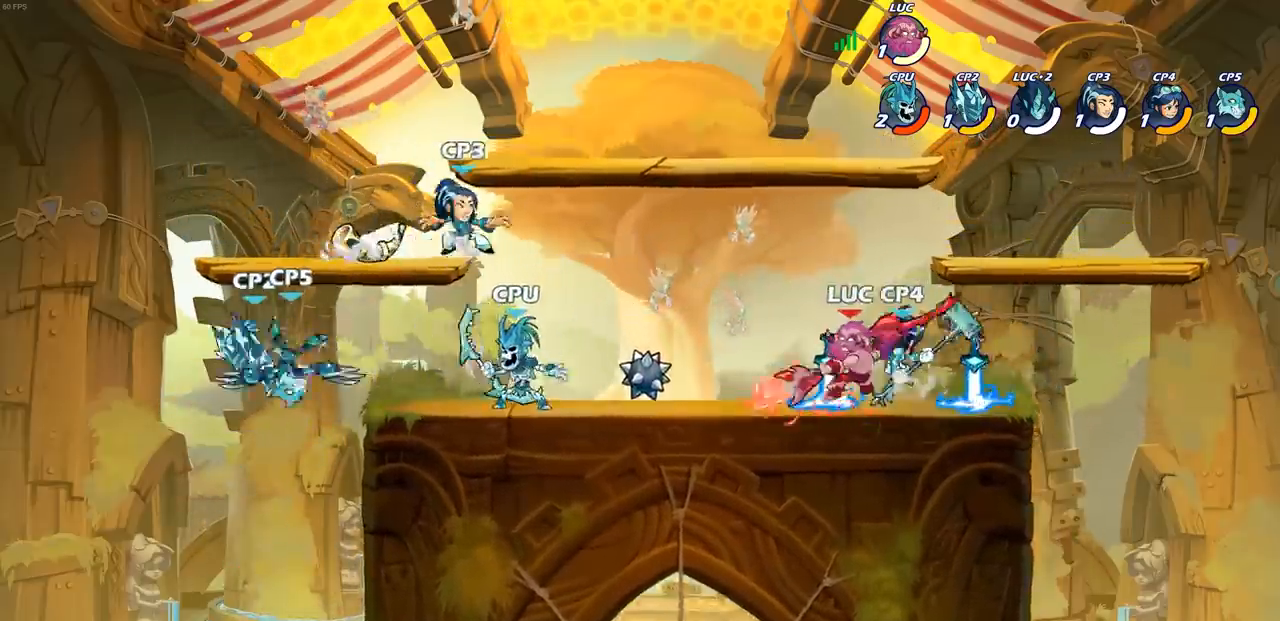
{"buttons": [], "left_stick": "center", "right_stick": "center", "events": [[17, "SELECT", "up"], [67, "SELECT", "down"], [167, "SELECT", "up"]]}
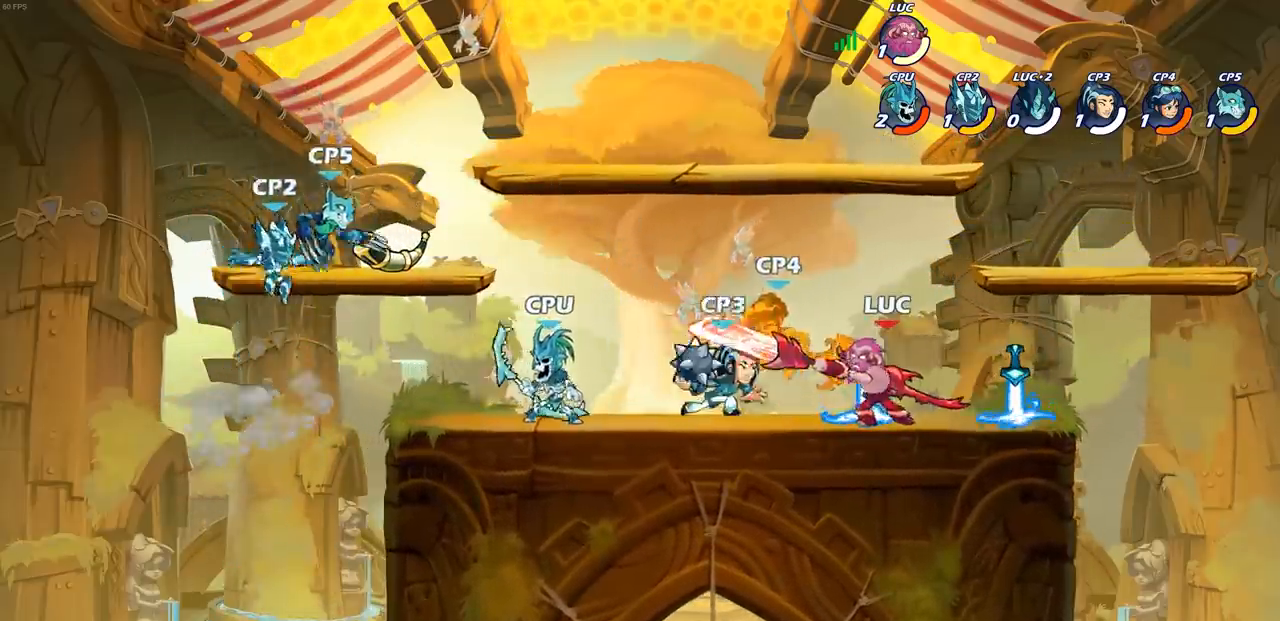
{"buttons": [], "left_stick": "right", "right_stick": "center", "events": [[233, "SELECT", "down"], [300, "SELECT", "up"], [400, "left_stick", "right"]]}
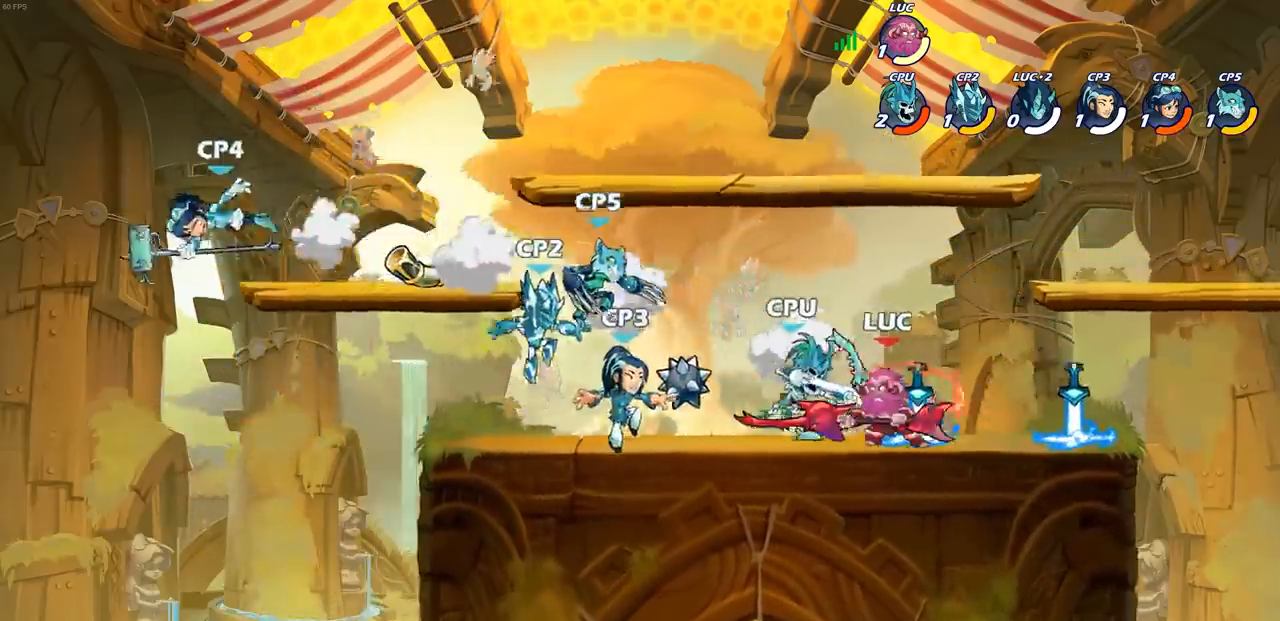
{"buttons": ["CROSS", "R2"], "left_stick": "up-left", "right_stick": "center", "events": [[33, "R2", "down"], [200, "R2", "up"], [217, "left_stick", "left"], [400, "CROSS", "down"], [400, "R2", "down"], [450, "left_stick", "up-left"]]}
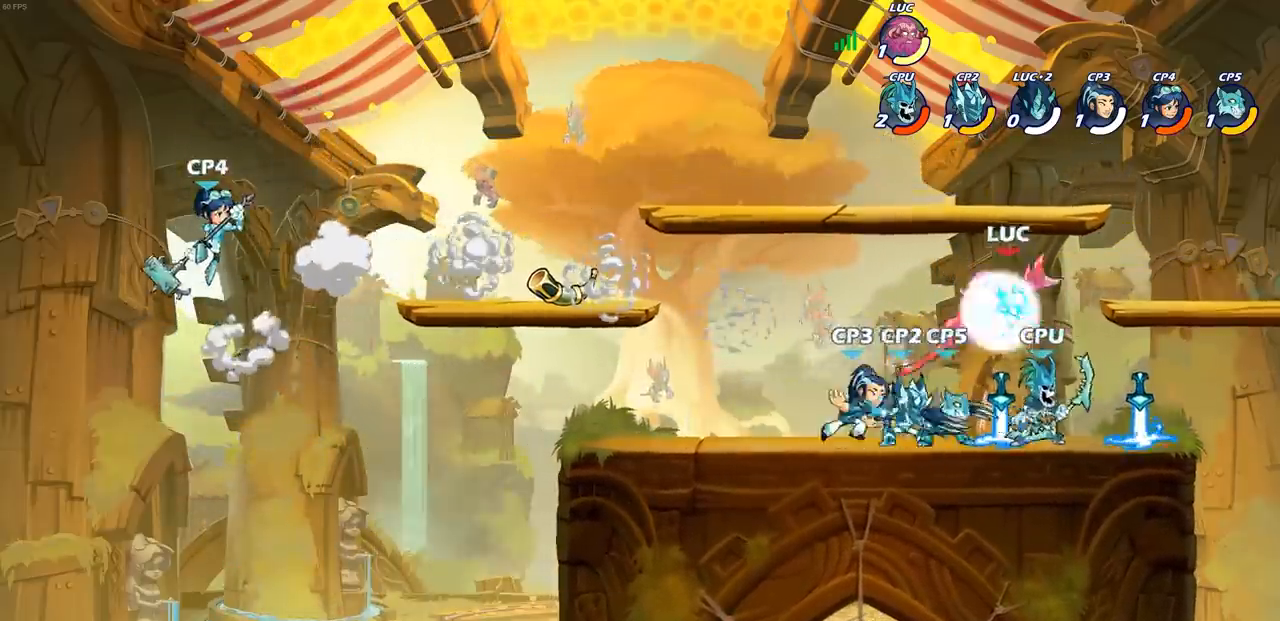
{"buttons": [], "left_stick": "right", "right_stick": "center", "events": [[150, "CROSS", "up"], [183, "R2", "up"], [183, "left_stick", "down-left"], [300, "left_stick", "down-right"], [350, "SQUARE", "down"], [350, "left_stick", "right"], [433, "SQUARE", "up"]]}
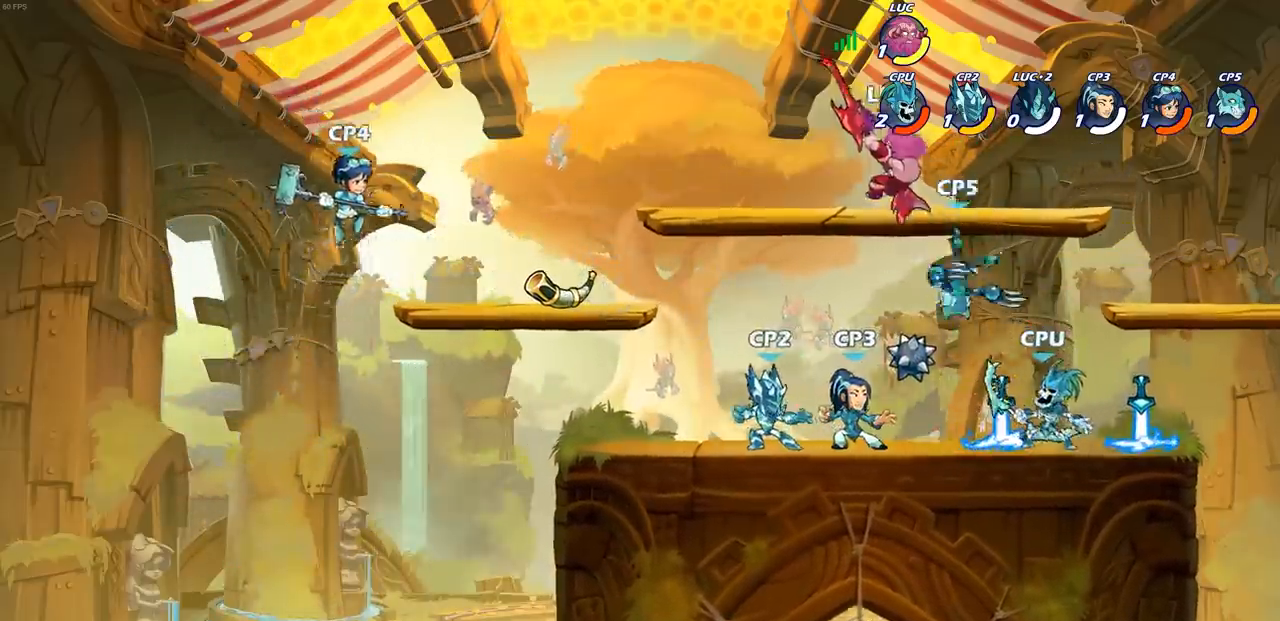
{"buttons": ["SQUARE"], "left_stick": "center", "right_stick": "center", "events": [[117, "left_stick", "down-left"], [450, "SQUARE", "down"], [483, "left_stick", "center"]]}
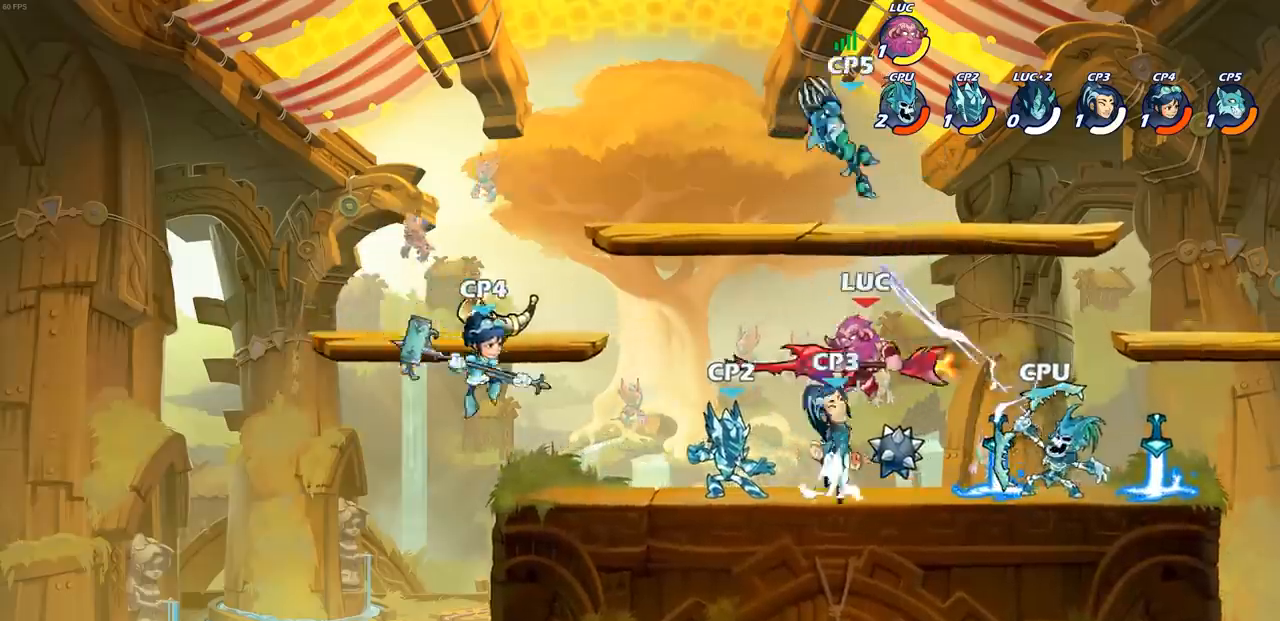
{"buttons": [], "left_stick": "left", "right_stick": "center", "events": [[33, "SQUARE", "up"], [400, "left_stick", "left"]]}
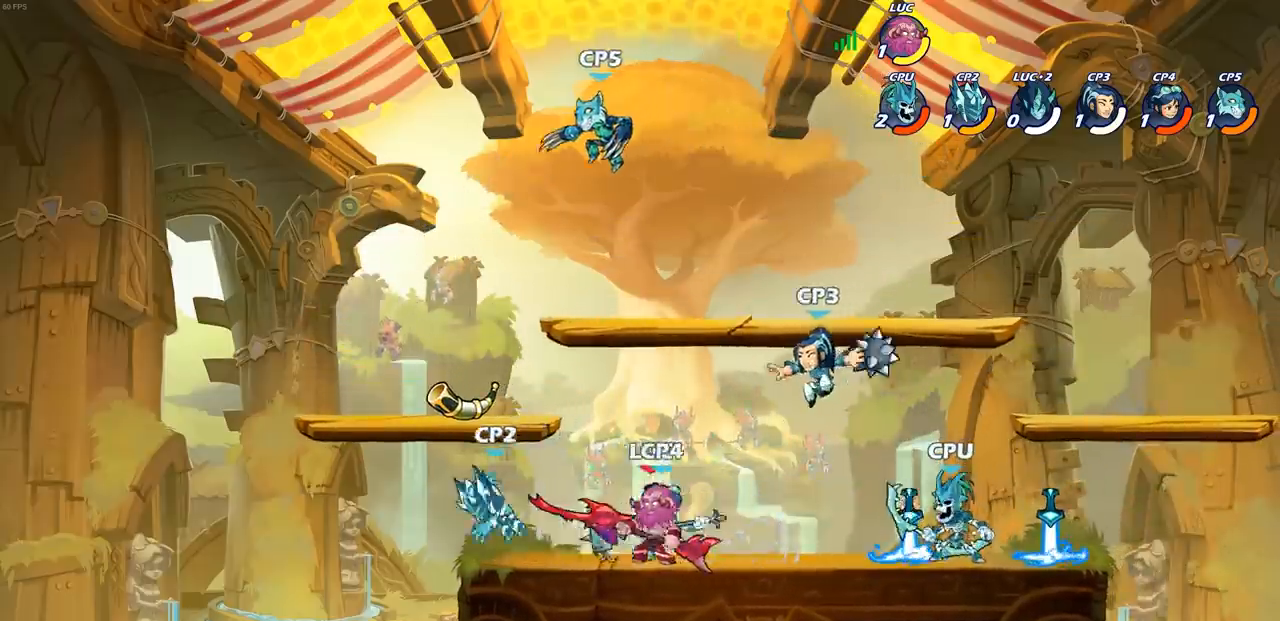
{"buttons": [], "left_stick": "right", "right_stick": "center", "events": [[67, "R2", "down"], [200, "R2", "up"], [200, "left_stick", "right"], [267, "CIRCLE", "down"], [350, "CIRCLE", "up"]]}
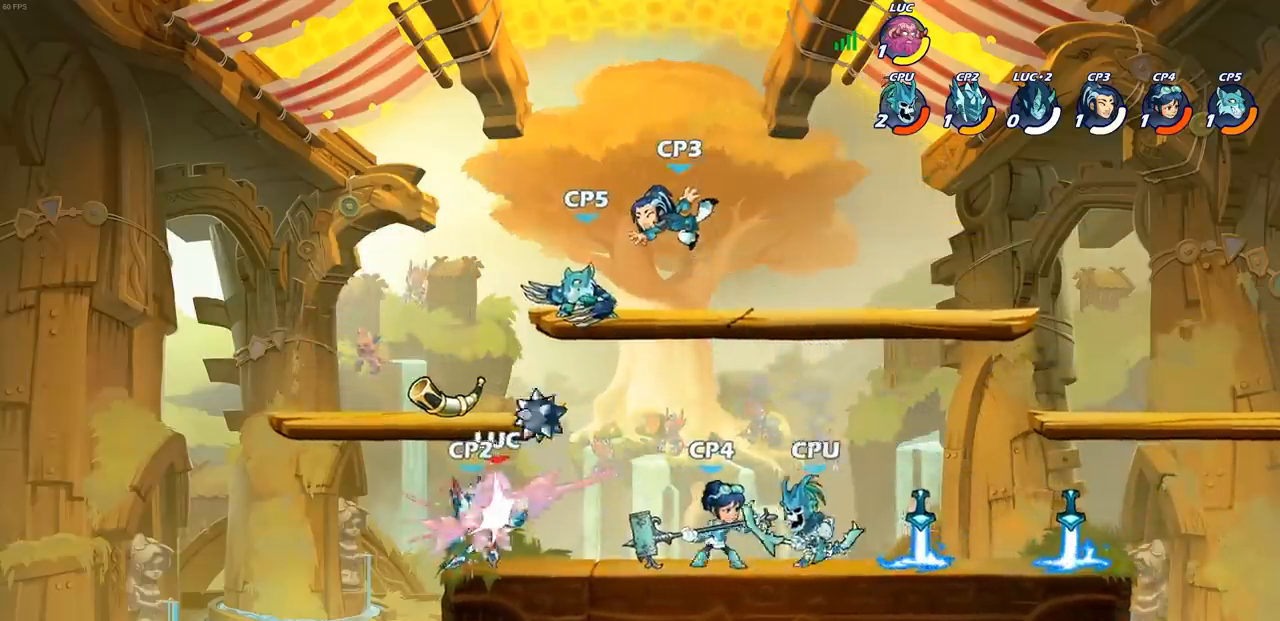
{"buttons": ["CROSS", "R2"], "left_stick": "right", "right_stick": "center", "events": [[17, "left_stick", "center"], [233, "left_stick", "right"], [450, "CROSS", "down"], [450, "R2", "down"]]}
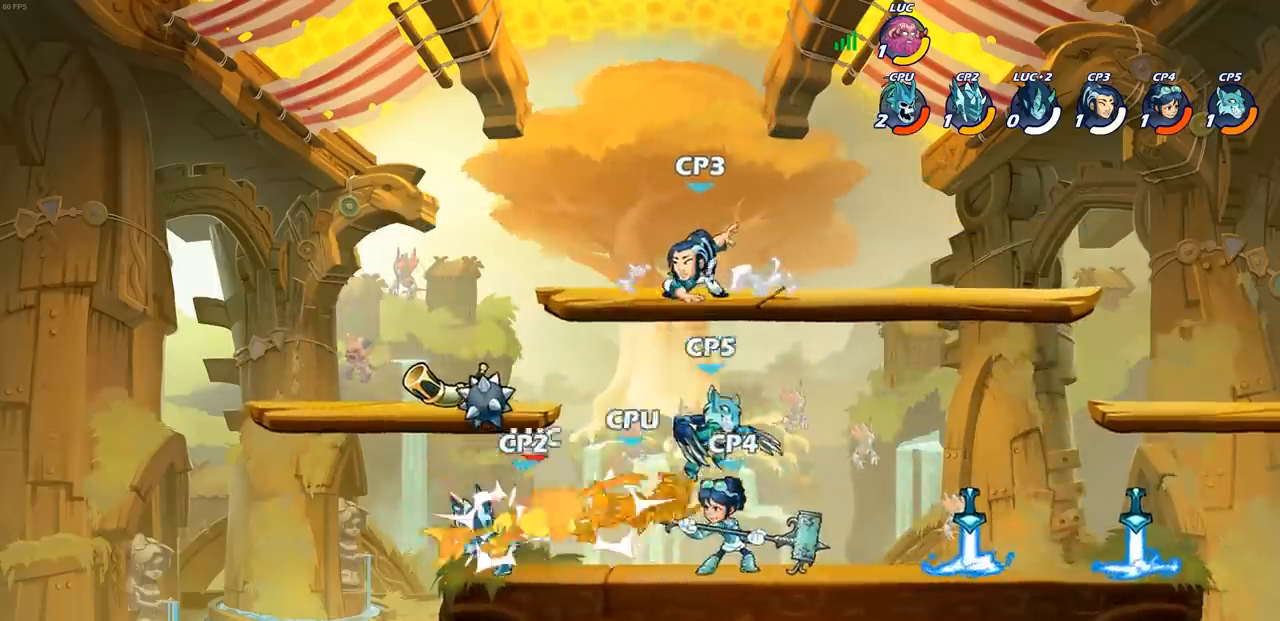
{"buttons": ["CROSS", "R2"], "left_stick": "right", "right_stick": "center", "events": [[67, "CROSS", "up"], [100, "R2", "up"], [167, "CROSS", "down"], [183, "R2", "down"], [283, "CROSS", "up"], [300, "R2", "up"], [350, "CROSS", "down"], [367, "R2", "down"]]}
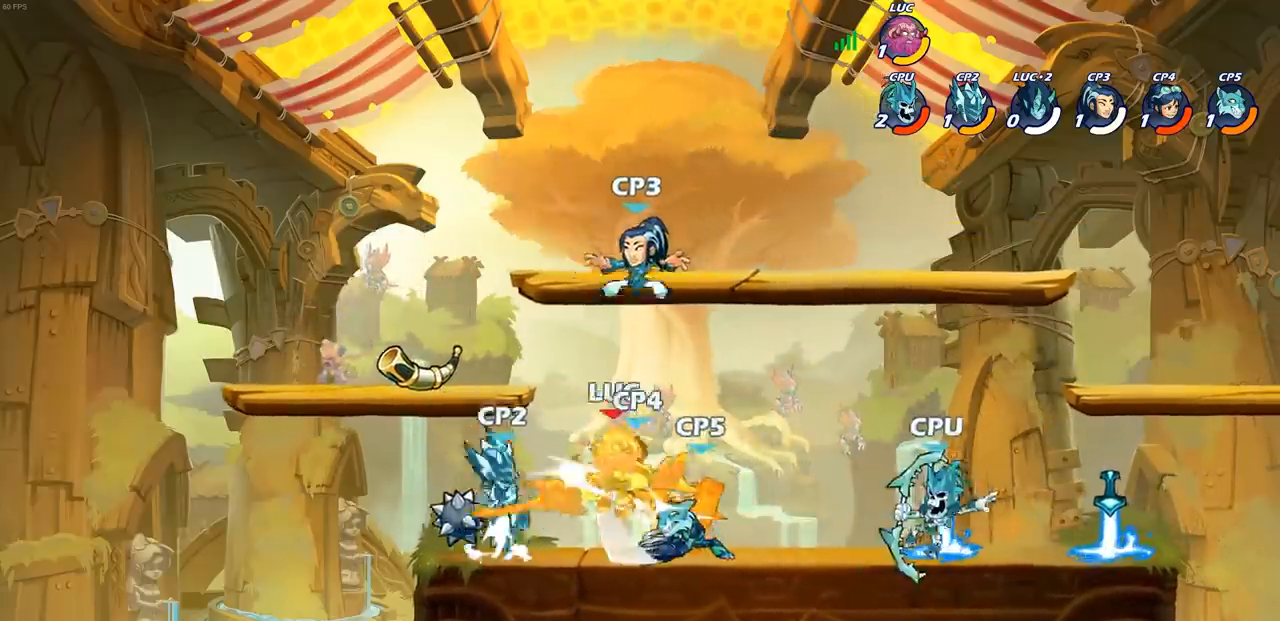
{"buttons": ["CROSS", "R2"], "left_stick": "left", "right_stick": "center", "events": [[33, "CROSS", "up"], [33, "R2", "up"], [117, "CROSS", "down"], [117, "R2", "down"], [167, "left_stick", "left"], [217, "CROSS", "up"], [233, "R2", "up"], [300, "CROSS", "down"], [300, "R2", "down"], [383, "CROSS", "up"], [400, "R2", "up"], [467, "CROSS", "down"], [467, "R2", "down"]]}
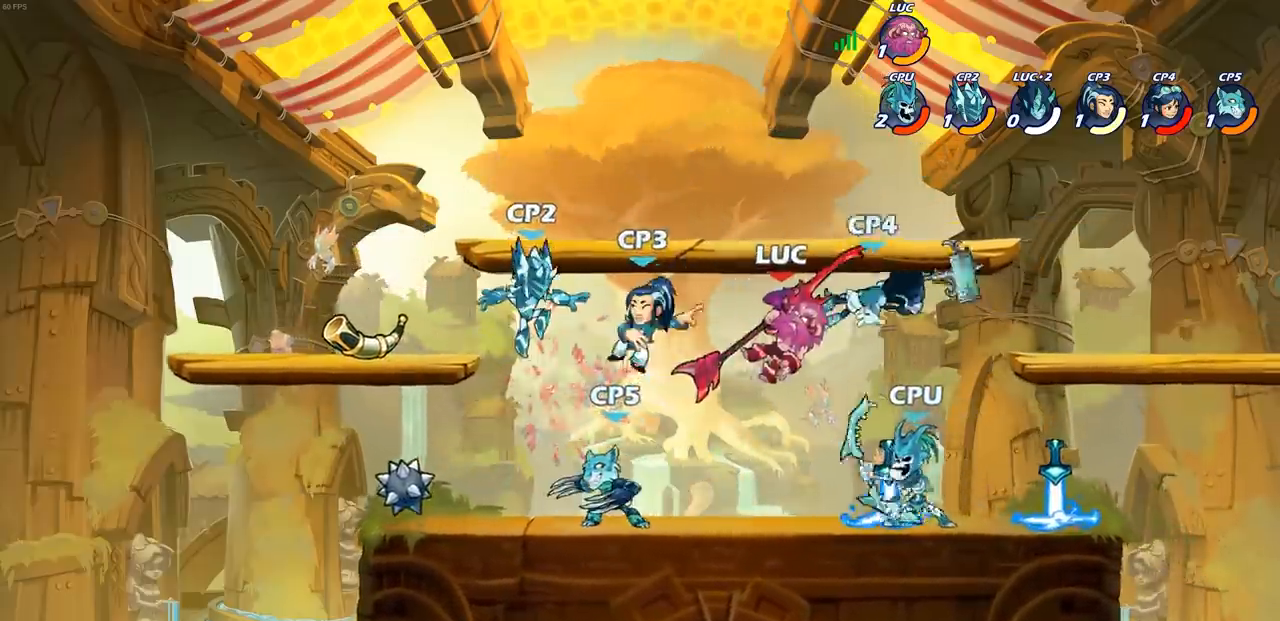
{"buttons": [], "left_stick": "right", "right_stick": "center", "events": [[50, "CROSS", "up"], [67, "R2", "up"], [133, "left_stick", "right"], [167, "R2", "down"], [267, "R2", "up"]]}
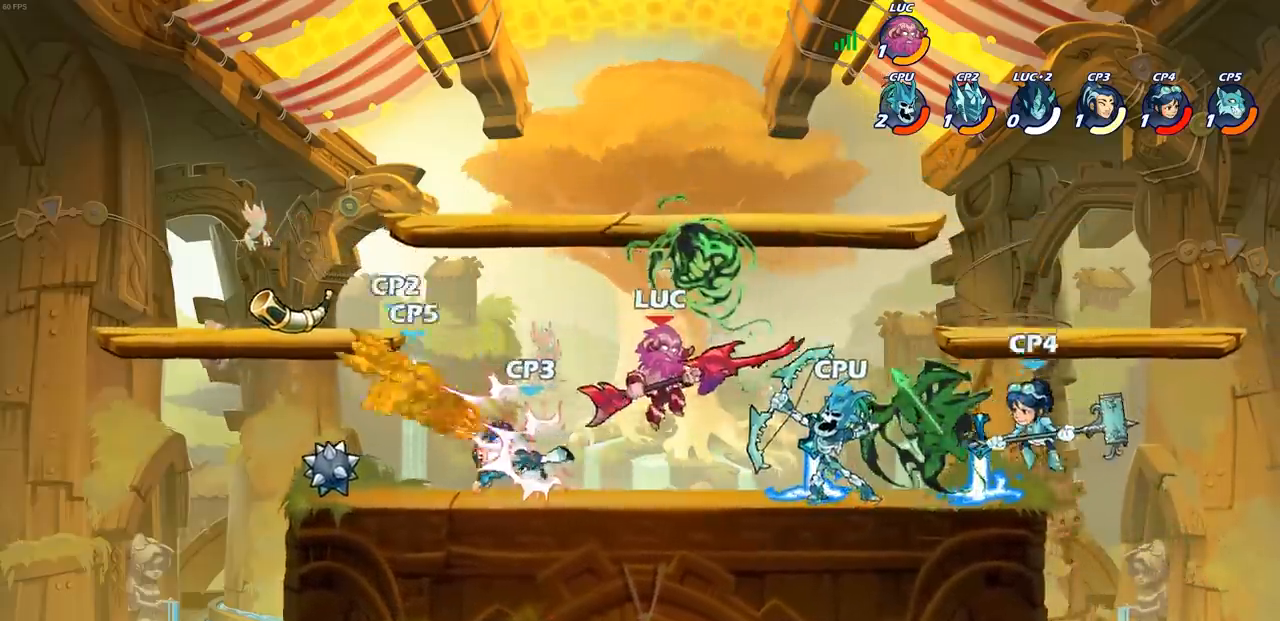
{"buttons": [], "left_stick": "center", "right_stick": "center", "events": [[33, "SQUARE", "down"], [50, "left_stick", "down"], [100, "SQUARE", "up"], [133, "left_stick", "center"]]}
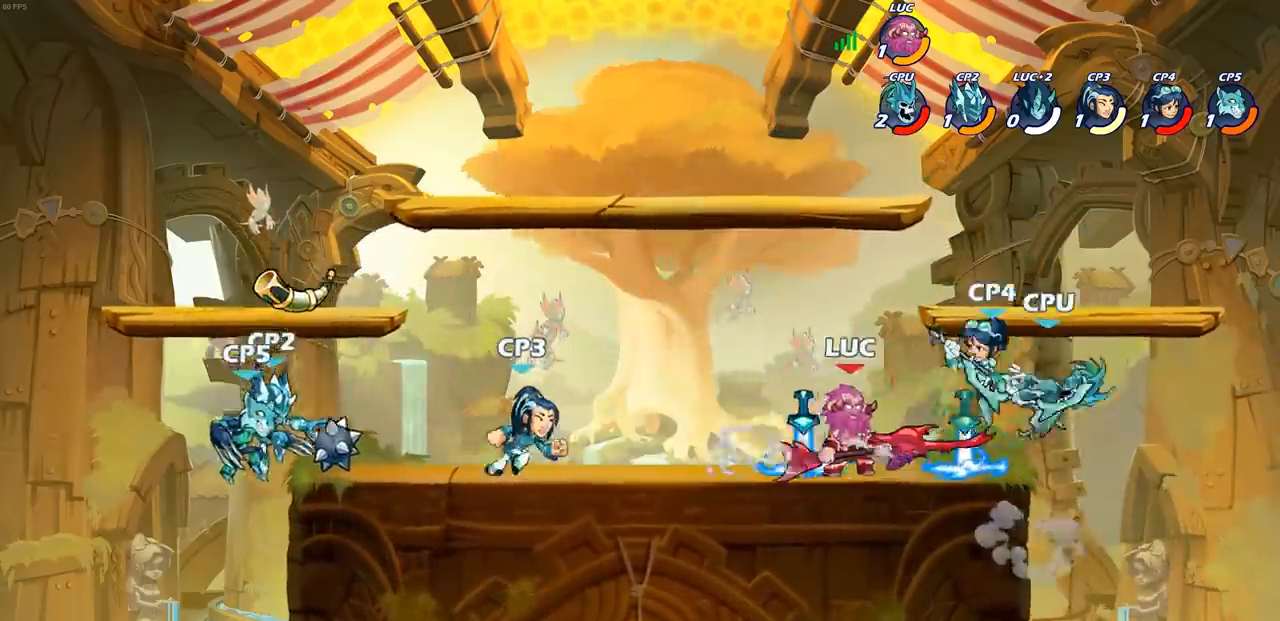
{"buttons": [], "left_stick": "center", "right_stick": "center", "events": [[67, "left_stick", "down"], [117, "SQUARE", "down"], [217, "SQUARE", "up"], [250, "left_stick", "center"]]}
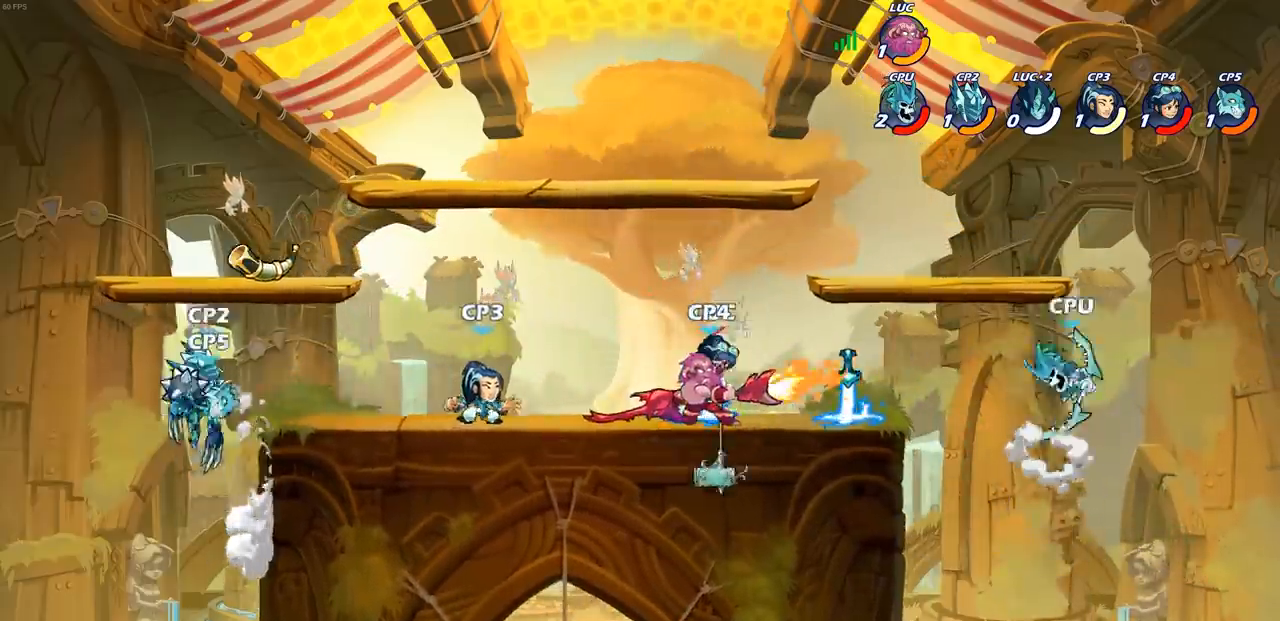
{"buttons": [], "left_stick": "left", "right_stick": "center", "events": [[167, "left_stick", "right"], [300, "R2", "down"], [433, "R2", "up"], [483, "left_stick", "left"]]}
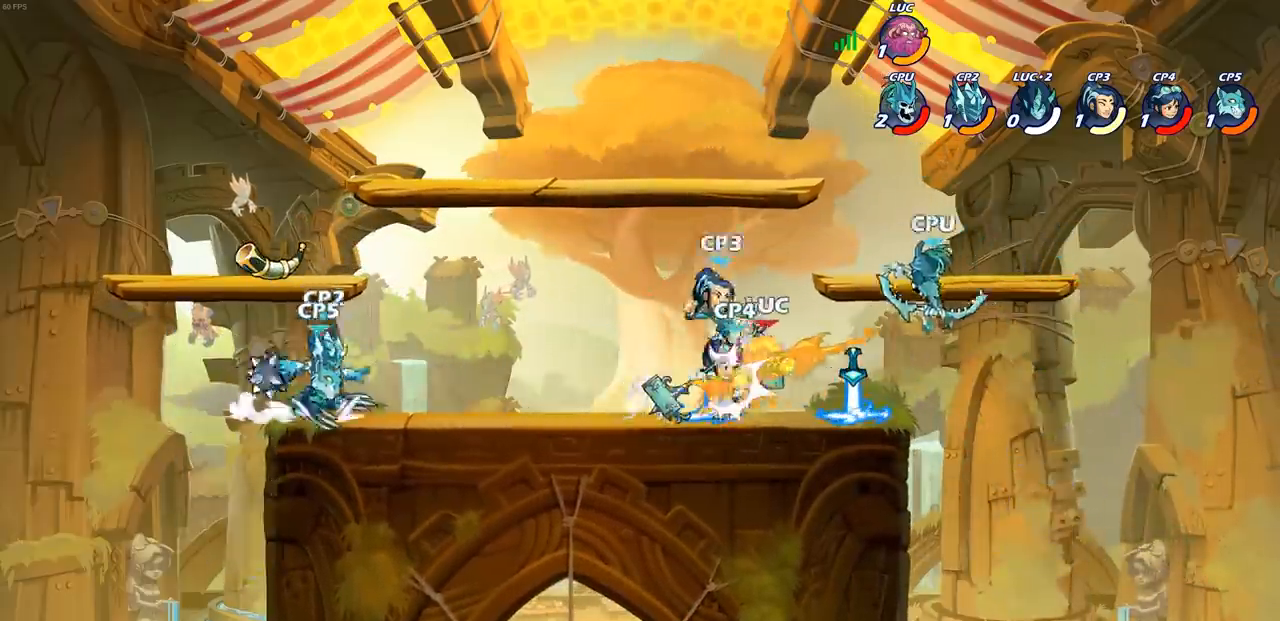
{"buttons": [], "left_stick": "right", "right_stick": "center", "events": [[17, "CIRCLE", "down"], [100, "CIRCLE", "up"], [133, "left_stick", "center"], [183, "R2", "down"], [300, "R2", "up"], [300, "left_stick", "down"], [367, "R2", "down"], [400, "left_stick", "right"], [467, "R2", "up"]]}
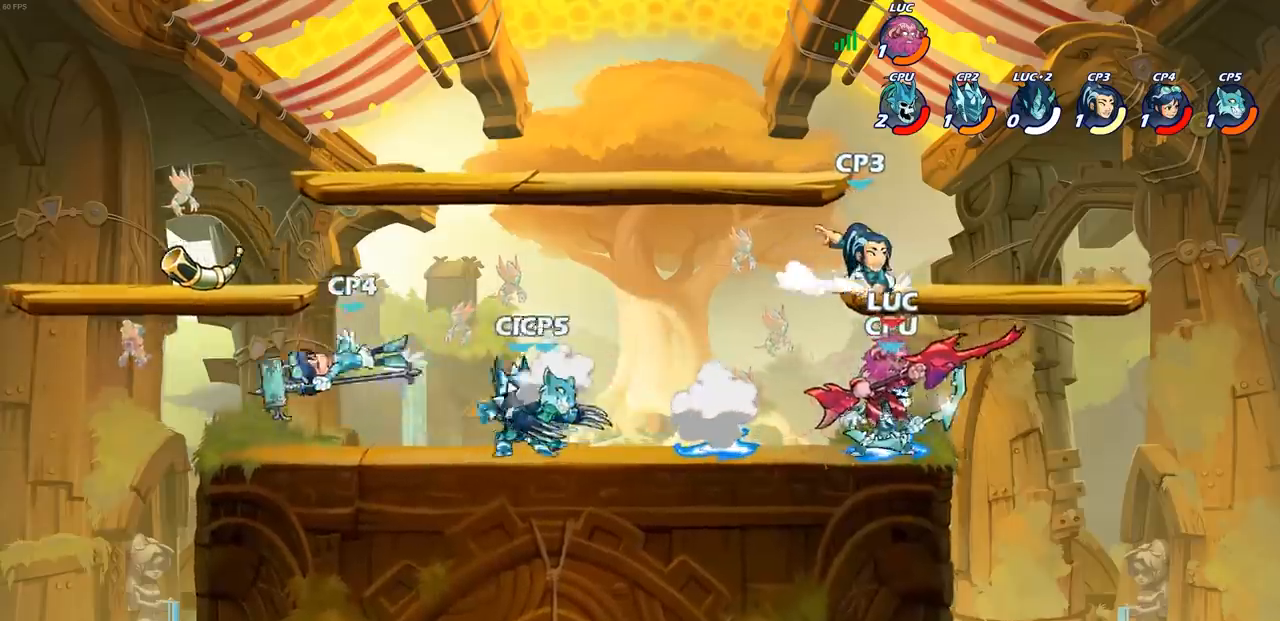
{"buttons": [], "left_stick": "down-left", "right_stick": "center", "events": [[50, "R2", "down"], [183, "R2", "up"], [250, "R2", "down"], [400, "R2", "up"], [400, "left_stick", "left"], [500, "left_stick", "down-left"]]}
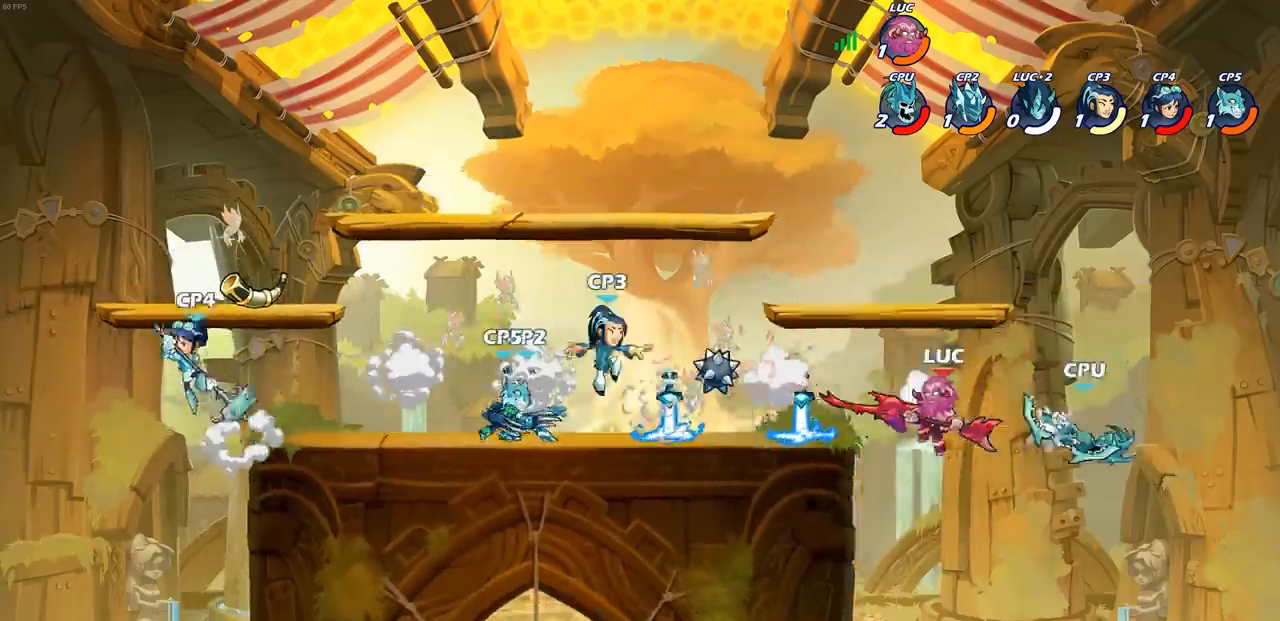
{"buttons": ["CIRCLE"], "left_stick": "left", "right_stick": "center", "events": [[200, "left_stick", "left"], [233, "CROSS", "down"], [333, "CIRCLE", "down"], [367, "CROSS", "up"]]}
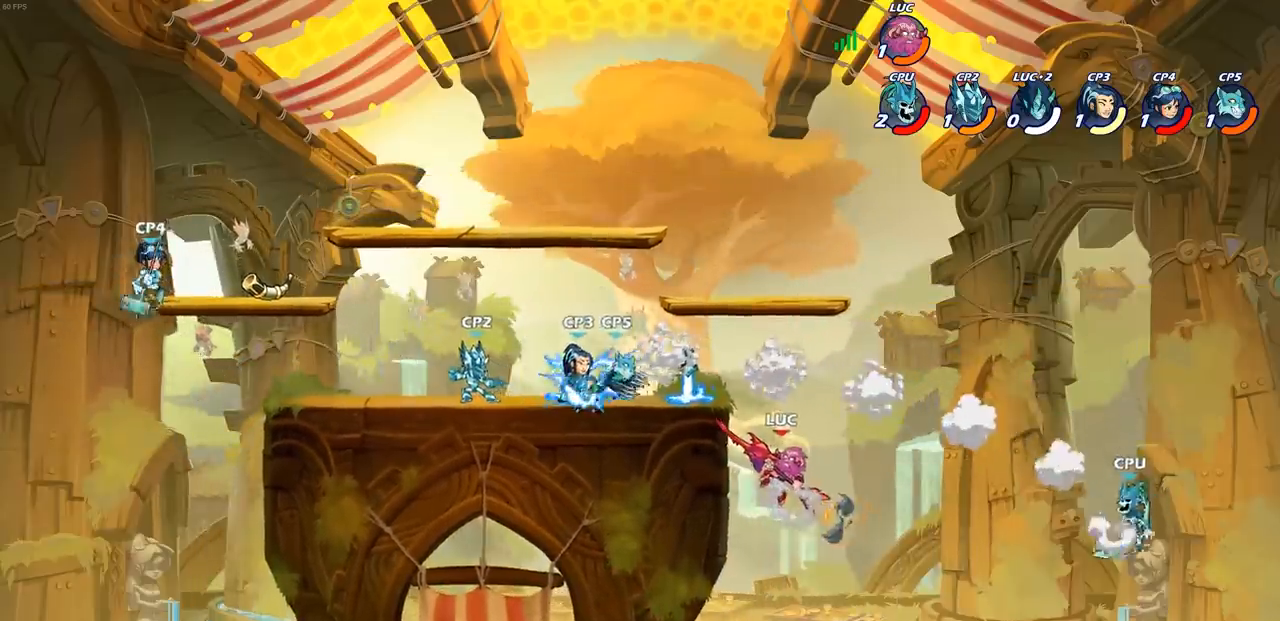
{"buttons": [], "left_stick": "center", "right_stick": "center", "events": [[233, "left_stick", "center"], [300, "CIRCLE", "up"]]}